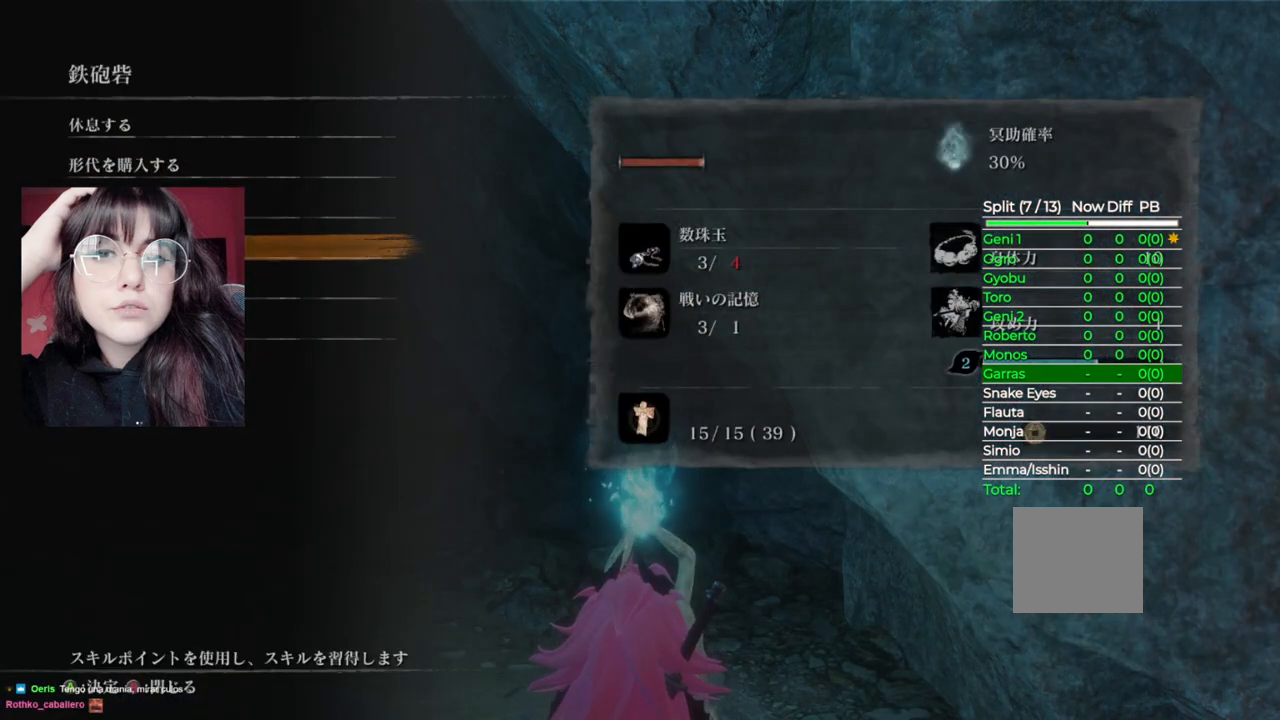
Gameplay with a controller (Xbox layout); each line is a JSON object with the inputs held at the frame after it. "events" lists button and stick changes between this image and that frame as [ms after this image, input, new state], when the widget could be followed in between.
{"buttons": [], "left_stick": "center", "right_stick": "center", "events": [[100, "A", "down"], [240, "A", "up"]]}
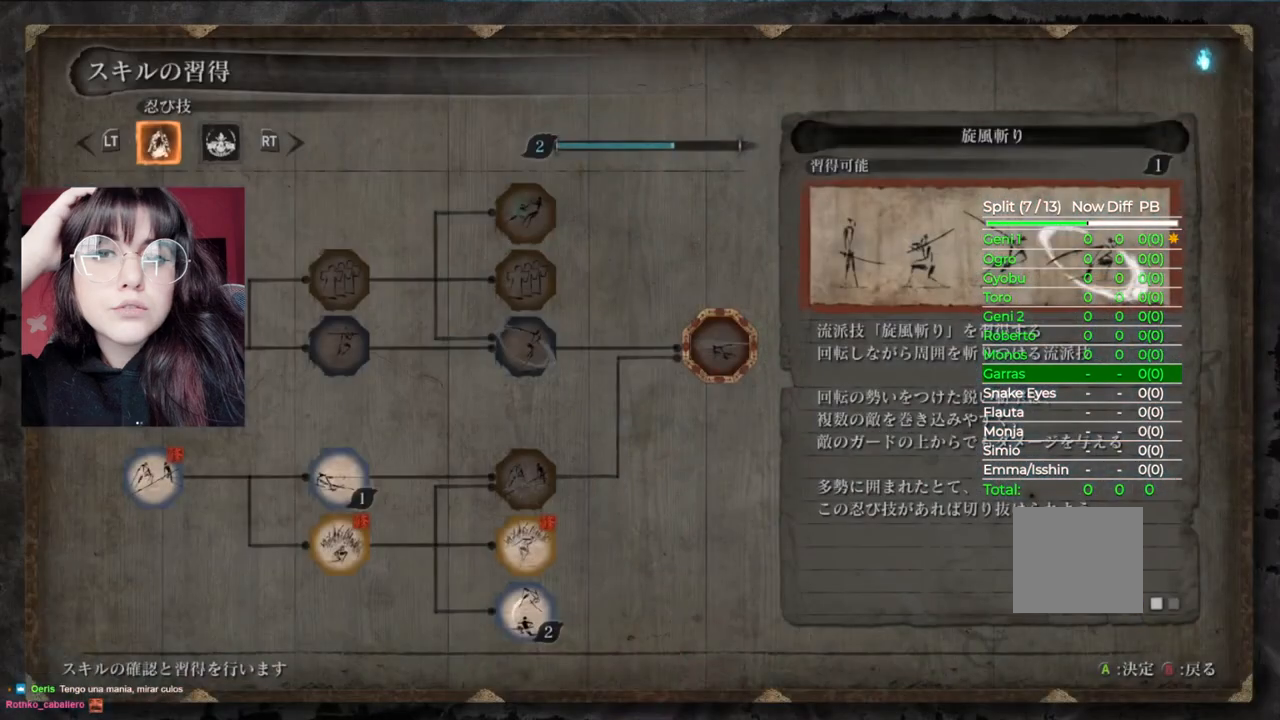
{"buttons": ["R2"], "left_stick": "center", "right_stick": "center", "events": [[340, "DPAD_RIGHT", "down"], [440, "R2", "down"], [460, "DPAD_RIGHT", "up"]]}
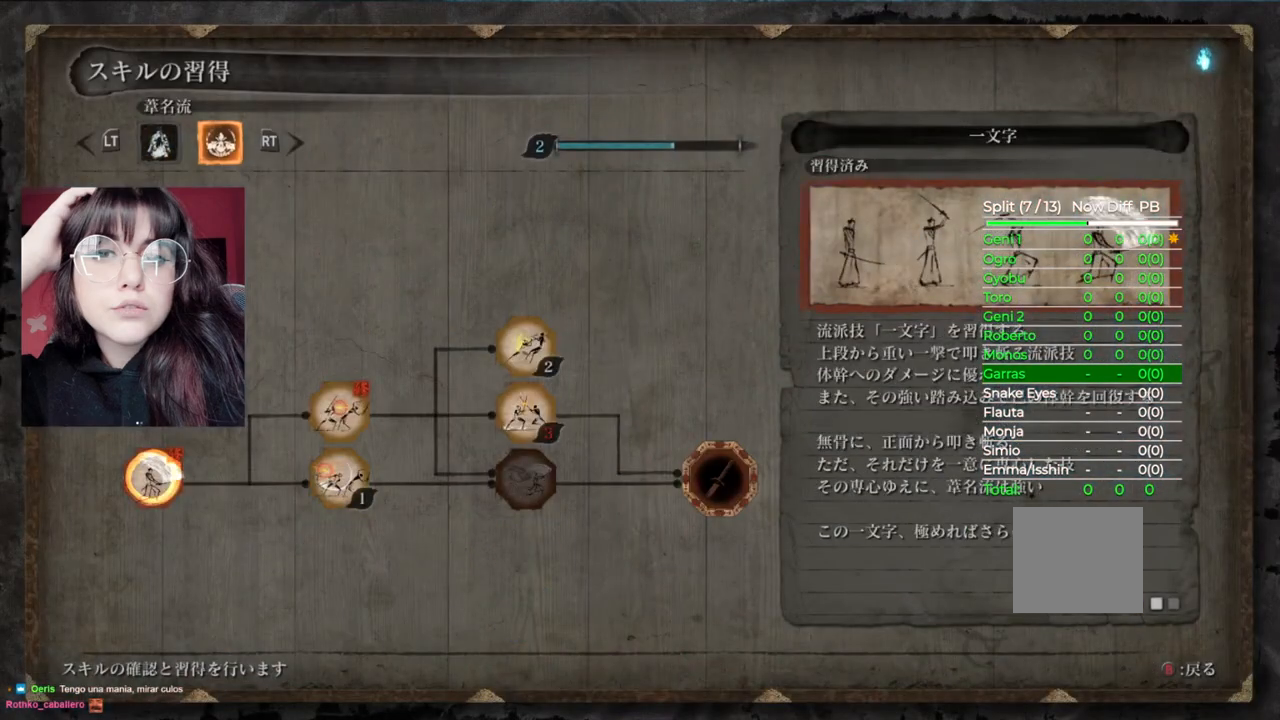
{"buttons": ["DPAD_RIGHT"], "left_stick": "center", "right_stick": "center", "events": [[100, "R2", "up"], [380, "DPAD_RIGHT", "down"]]}
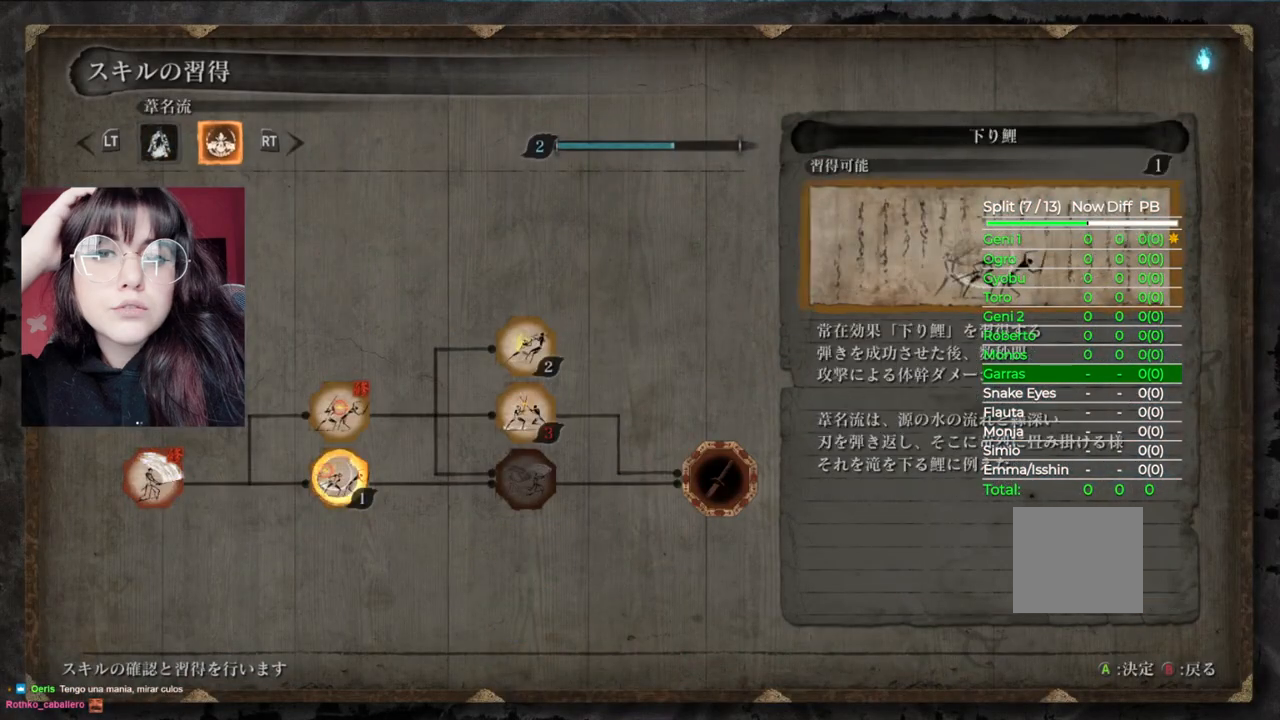
{"buttons": [], "left_stick": "center", "right_stick": "center", "events": [[20, "DPAD_RIGHT", "up"], [80, "A", "down"], [220, "A", "up"], [280, "DPAD_LEFT", "down"], [440, "DPAD_LEFT", "up"]]}
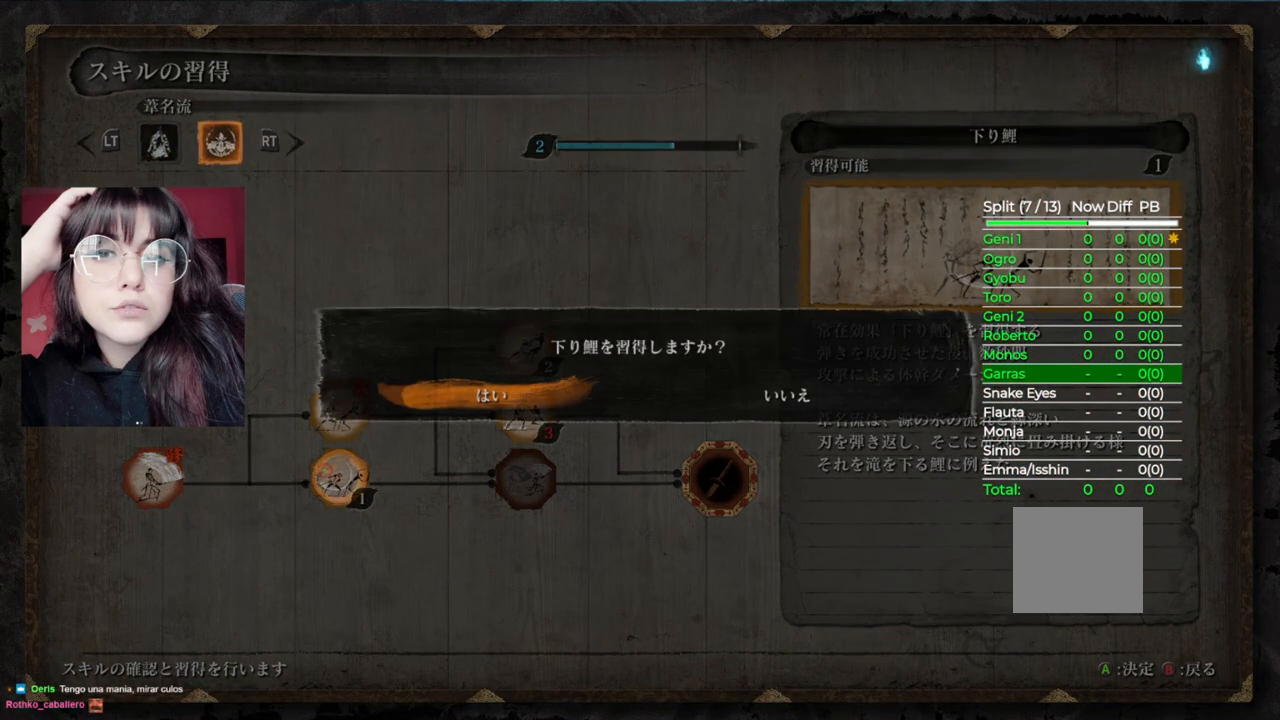
{"buttons": [], "left_stick": "center", "right_stick": "center", "events": [[20, "A", "down"], [160, "A", "up"]]}
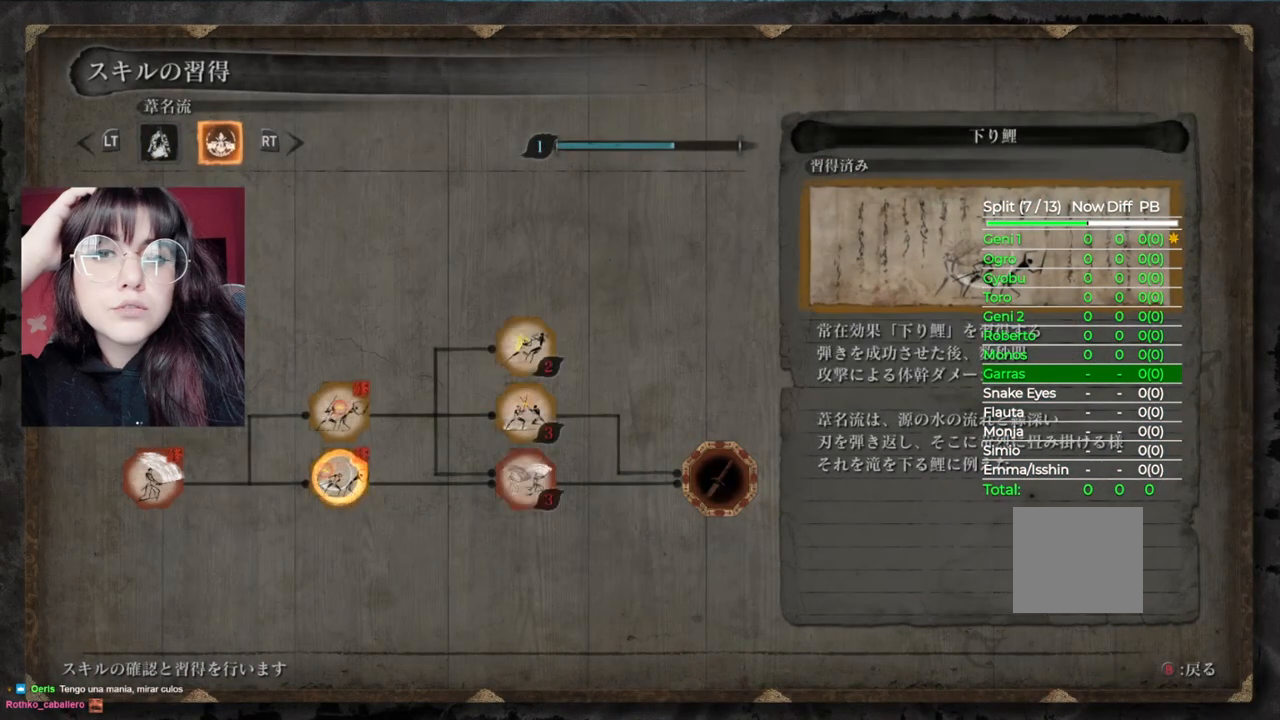
{"buttons": [], "left_stick": "center", "right_stick": "center", "events": [[120, "B", "down"], [260, "B", "up"]]}
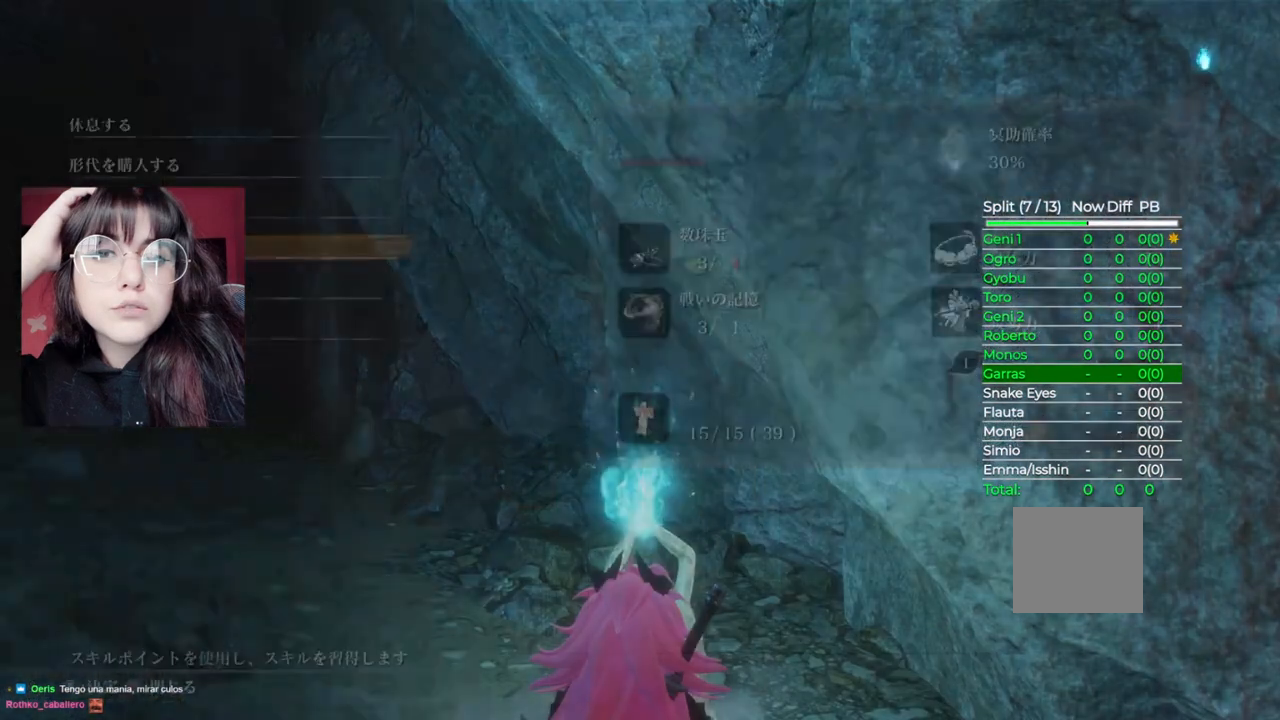
{"buttons": [], "left_stick": "center", "right_stick": "center", "events": [[100, "DPAD_UP", "down"], [260, "DPAD_UP", "up"], [360, "DPAD_UP", "down"], [480, "DPAD_UP", "up"]]}
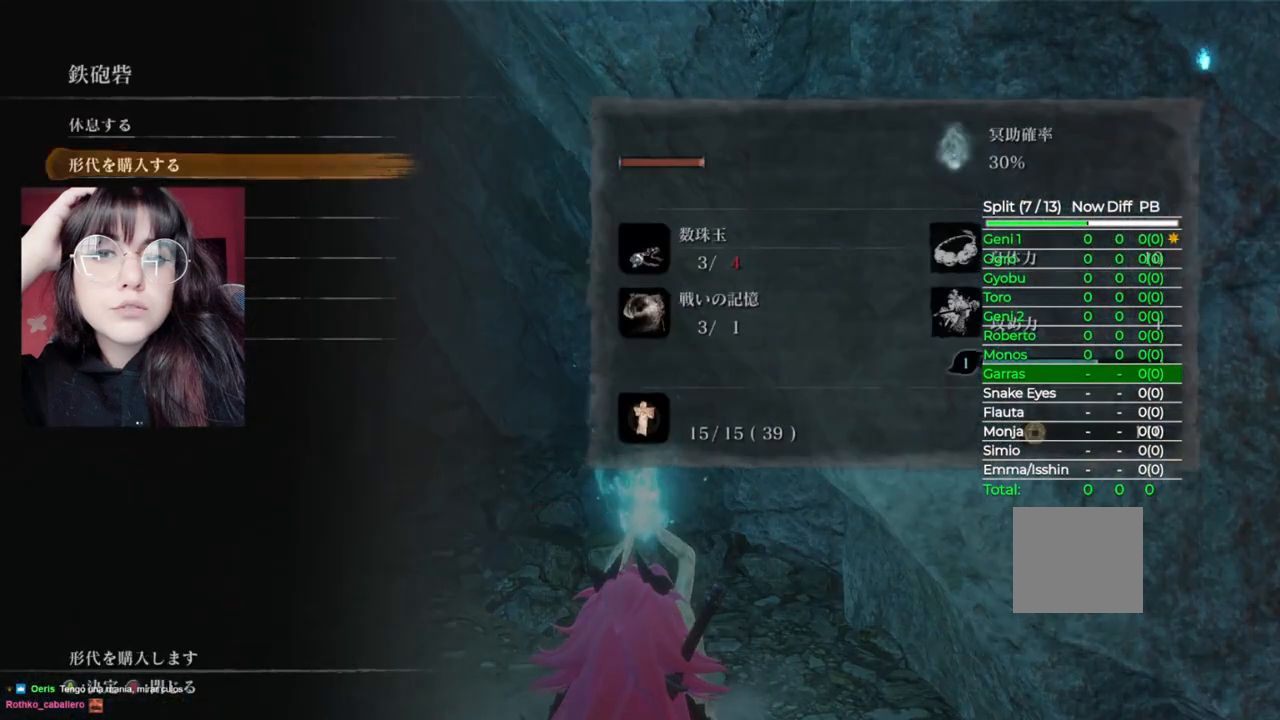
{"buttons": [], "left_stick": "center", "right_stick": "center", "events": [[60, "DPAD_UP", "down"], [160, "DPAD_UP", "up"], [200, "A", "down"], [360, "A", "up"]]}
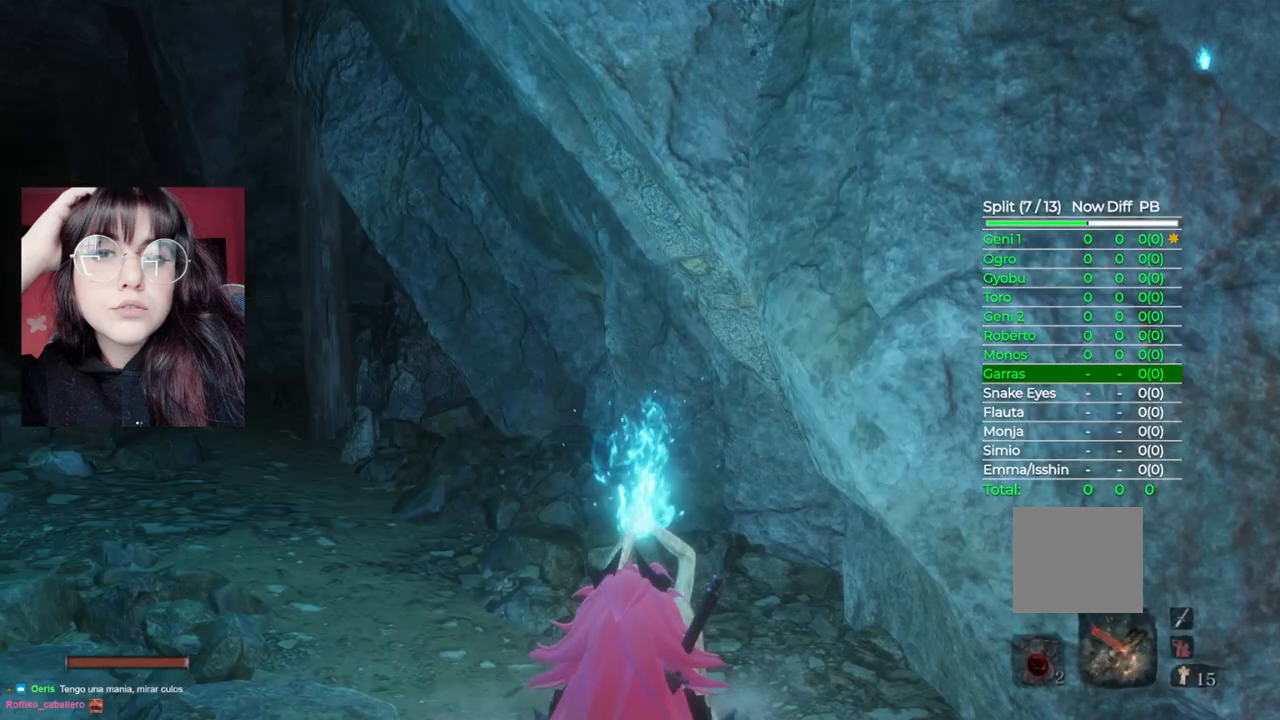
{"buttons": [], "left_stick": "center", "right_stick": "center", "events": [[260, "right_stick", "right"], [480, "right_stick", "center"]]}
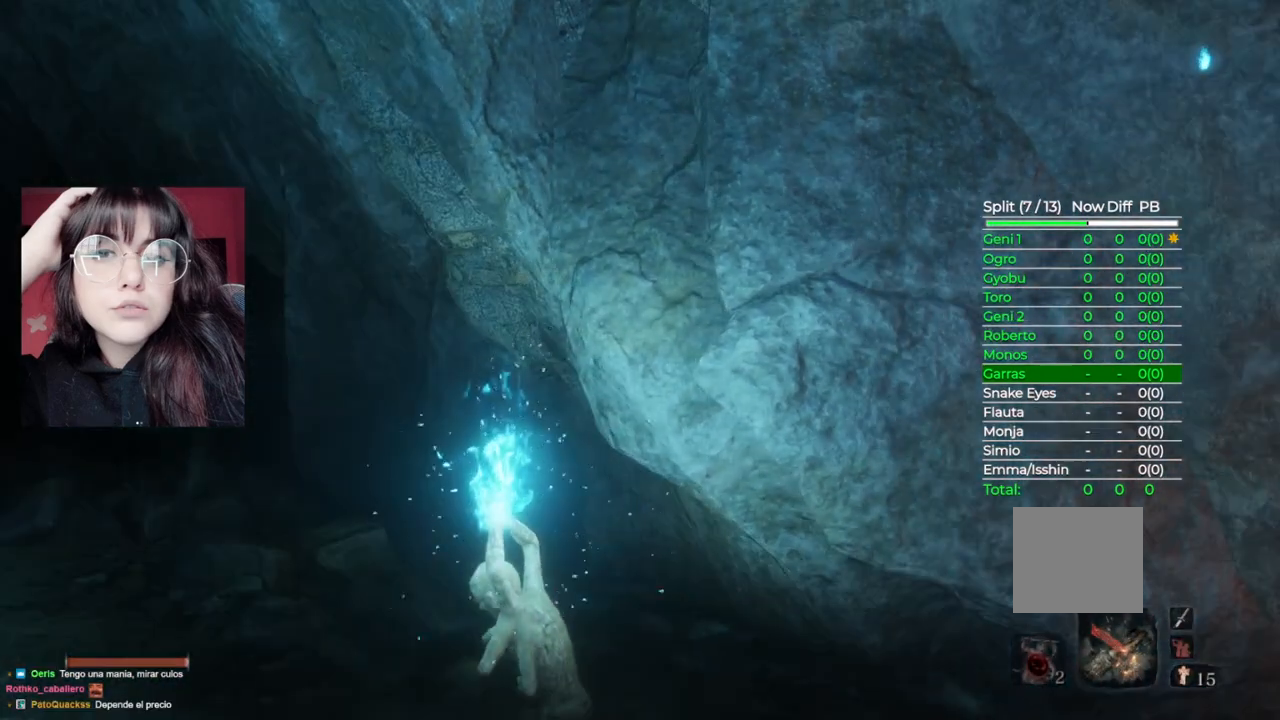
{"buttons": [], "left_stick": "center", "right_stick": "down-right", "events": [[380, "right_stick", "down-right"]]}
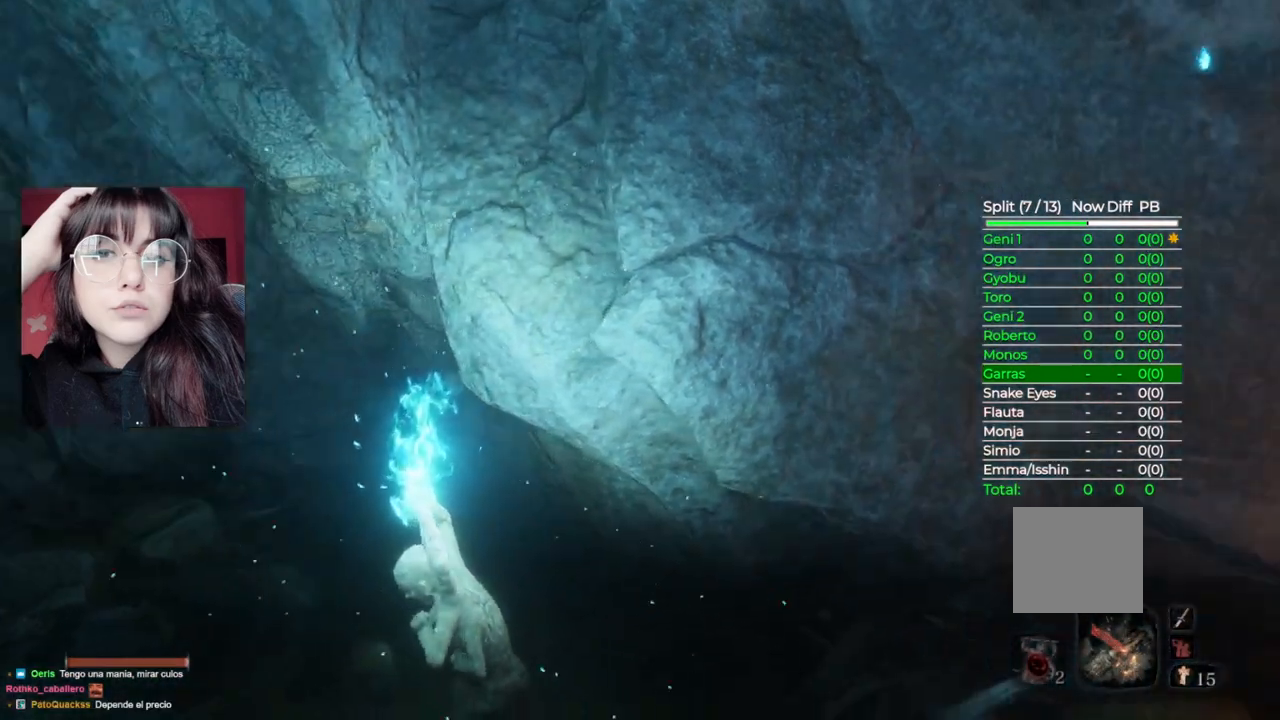
{"buttons": ["B"], "left_stick": "center", "right_stick": "center", "events": [[120, "right_stick", "center"], [500, "B", "down"]]}
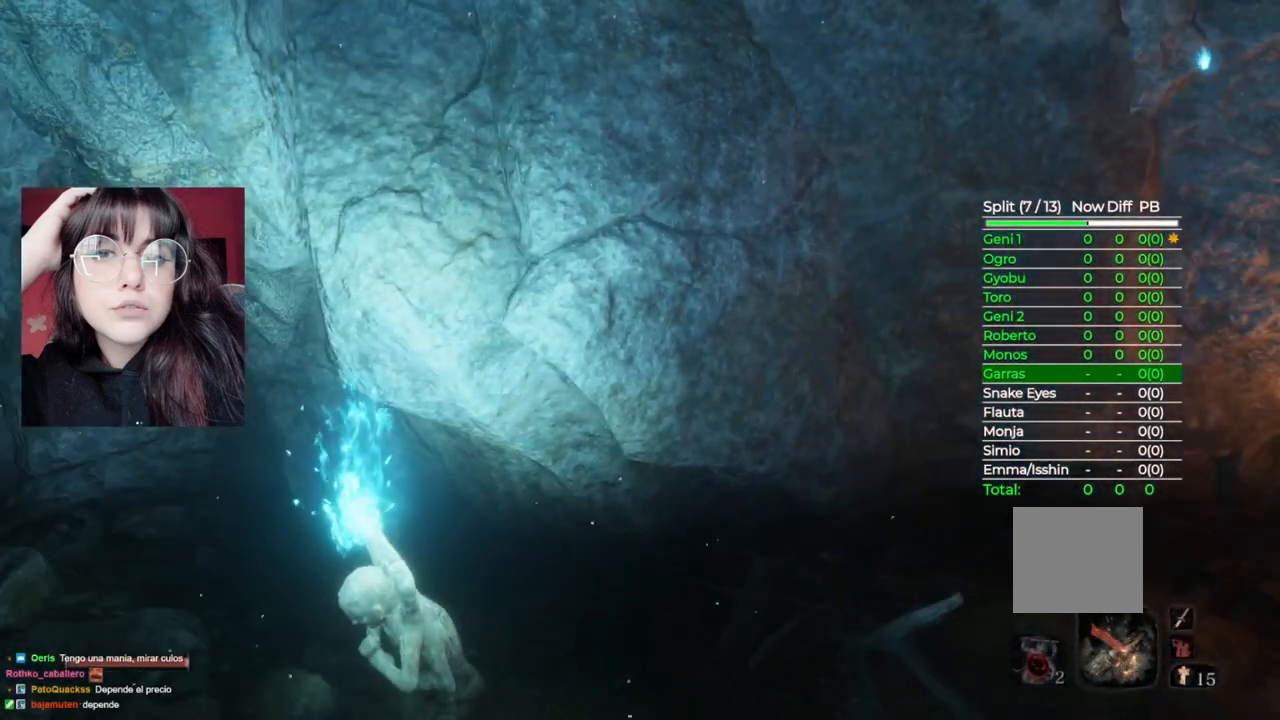
{"buttons": [], "left_stick": "center", "right_stick": "center", "events": [[160, "B", "up"]]}
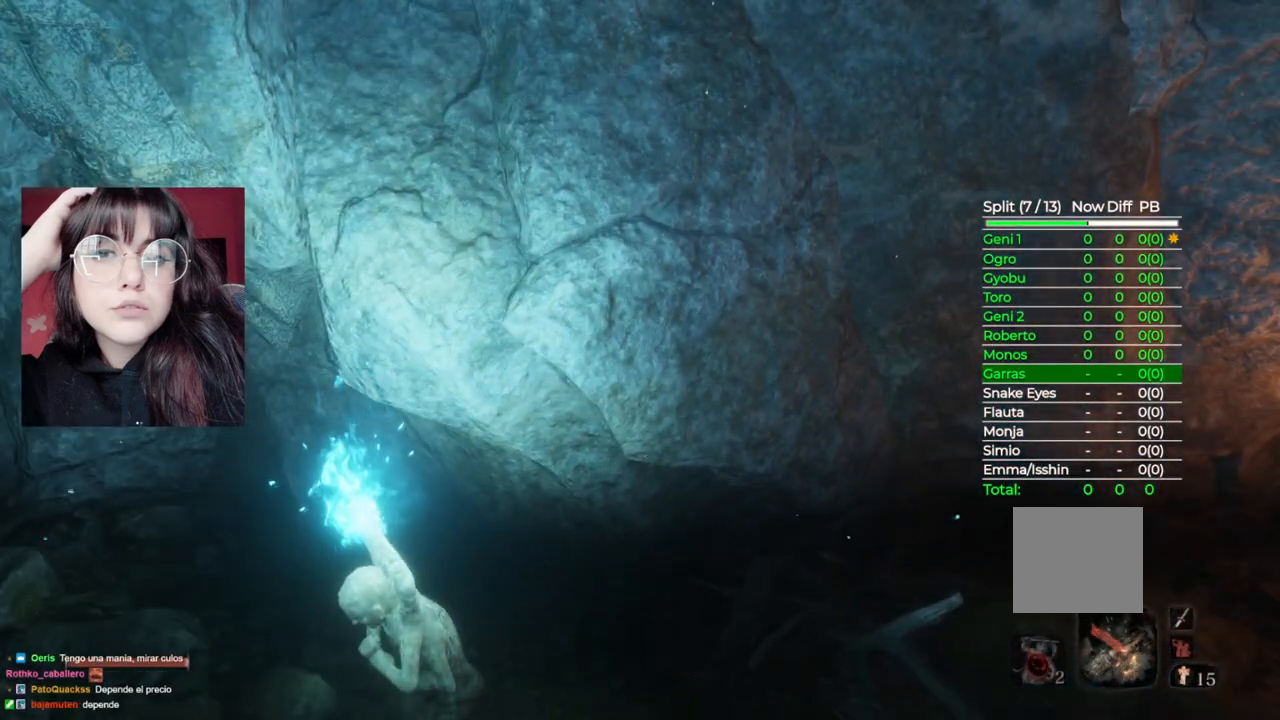
{"buttons": [], "left_stick": "center", "right_stick": "down-right", "events": [[400, "right_stick", "down-right"]]}
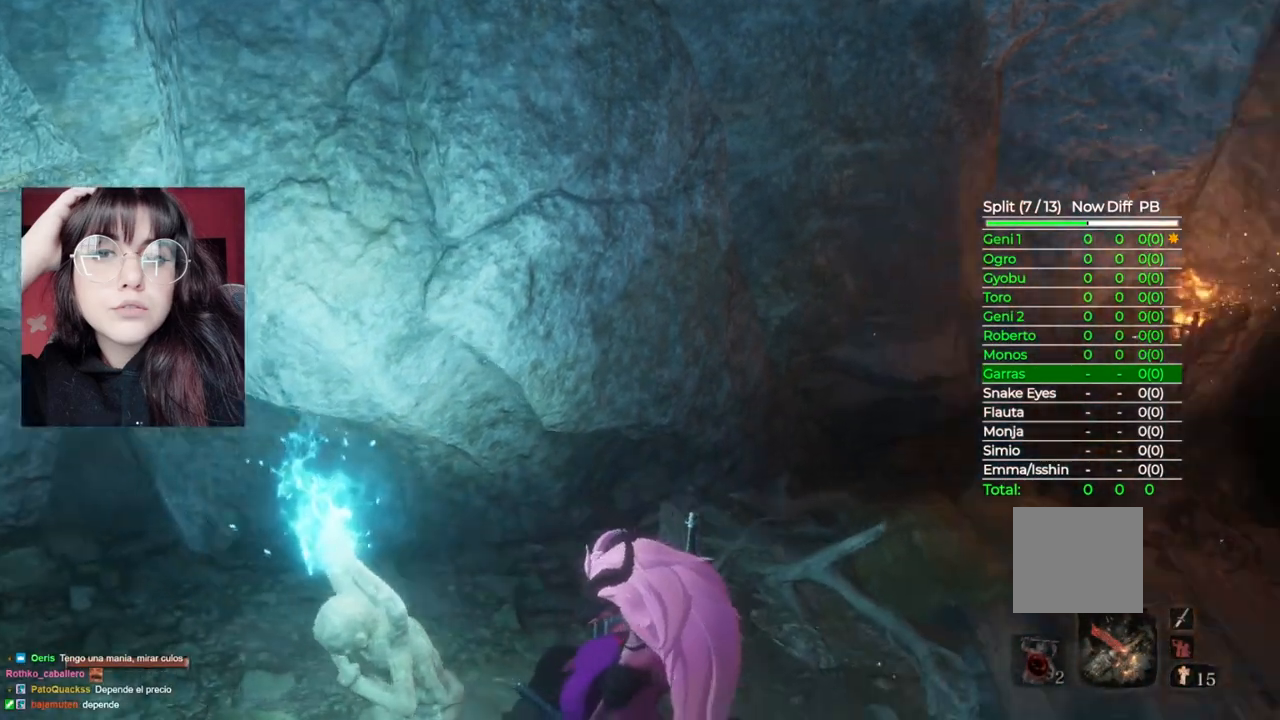
{"buttons": [], "left_stick": "up", "right_stick": "center", "events": [[180, "right_stick", "center"], [360, "left_stick", "up"]]}
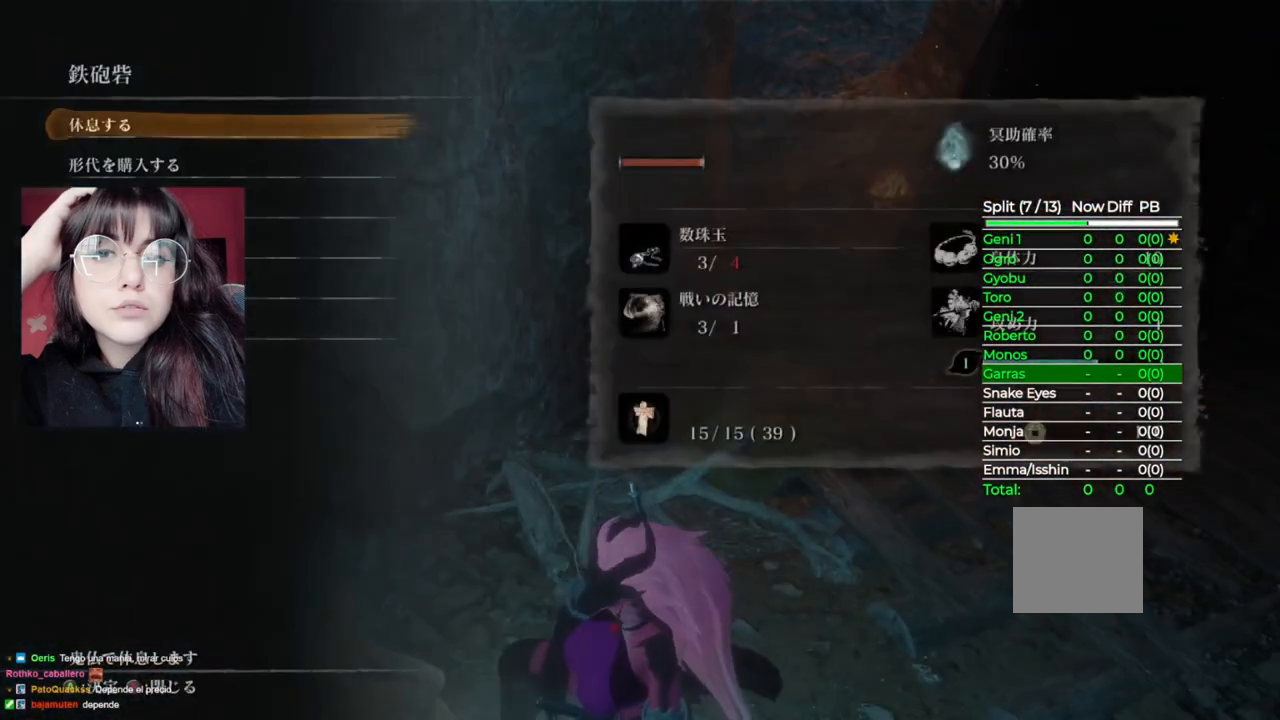
{"buttons": [], "left_stick": "up-right", "right_stick": "center", "events": [[20, "left_stick", "up-right"], [120, "B", "down"], [240, "B", "up"]]}
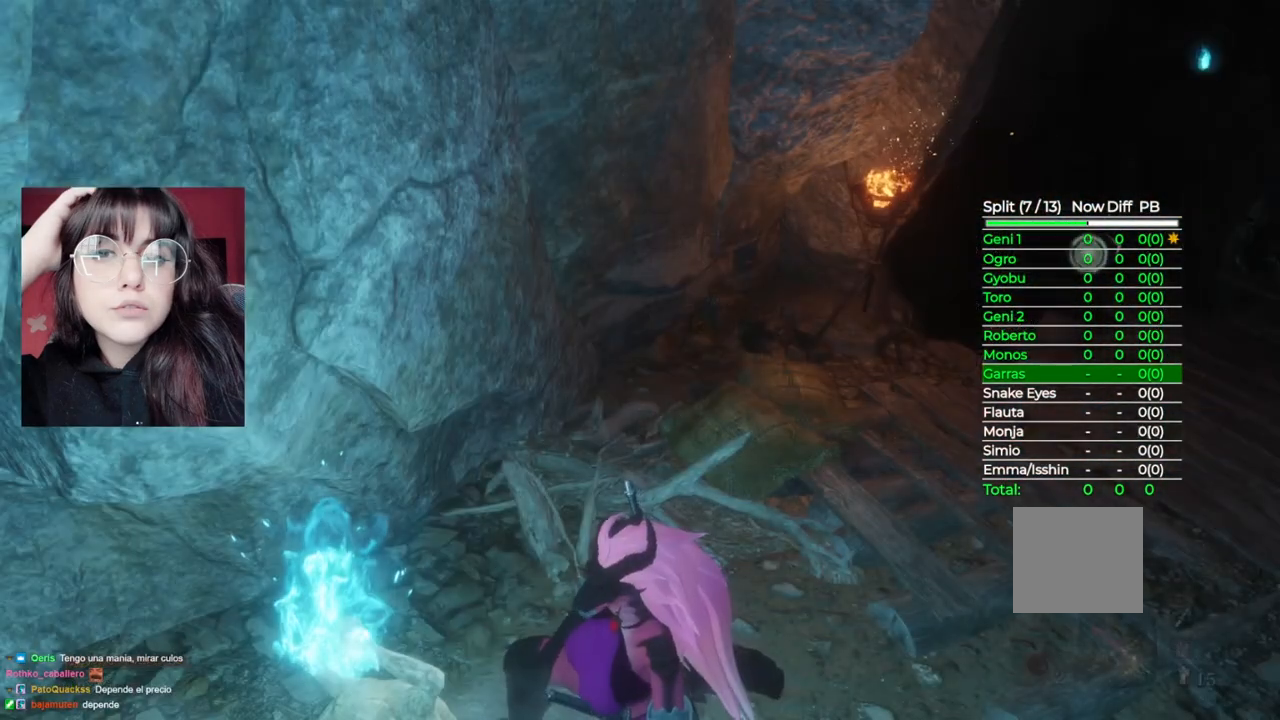
{"buttons": [], "left_stick": "up-right", "right_stick": "center", "events": []}
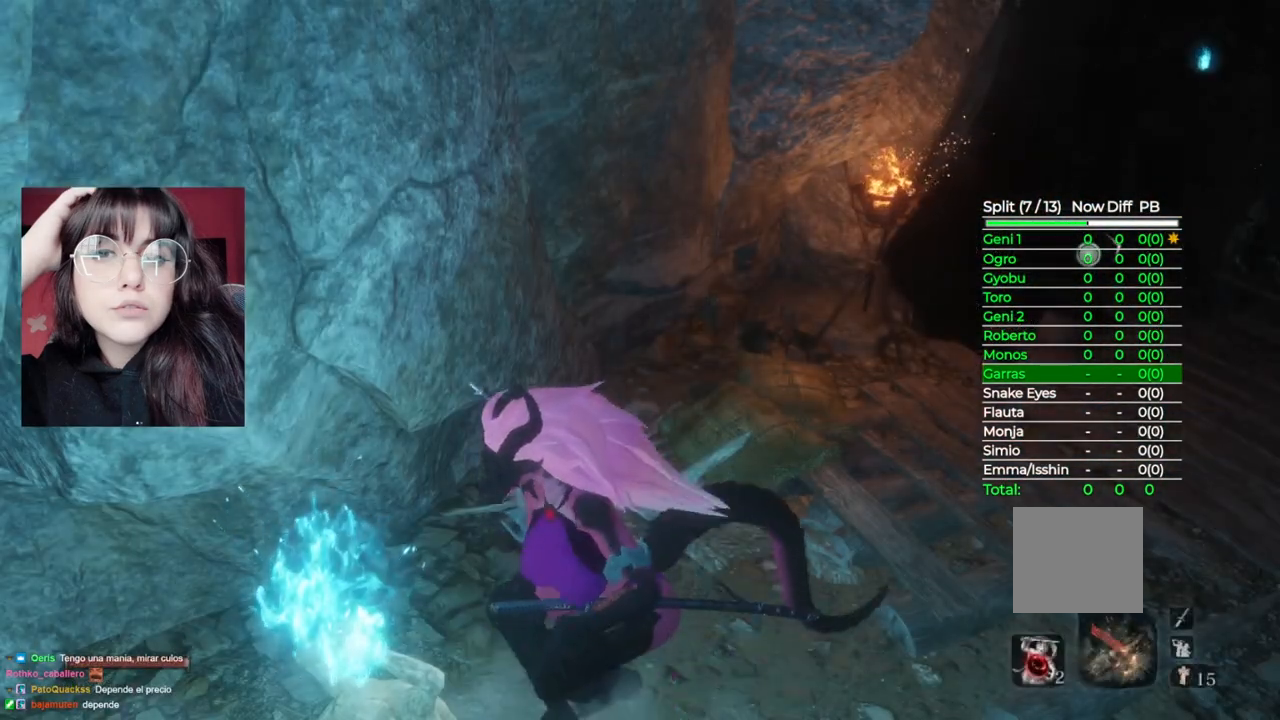
{"buttons": [], "left_stick": "up-right", "right_stick": "center", "events": []}
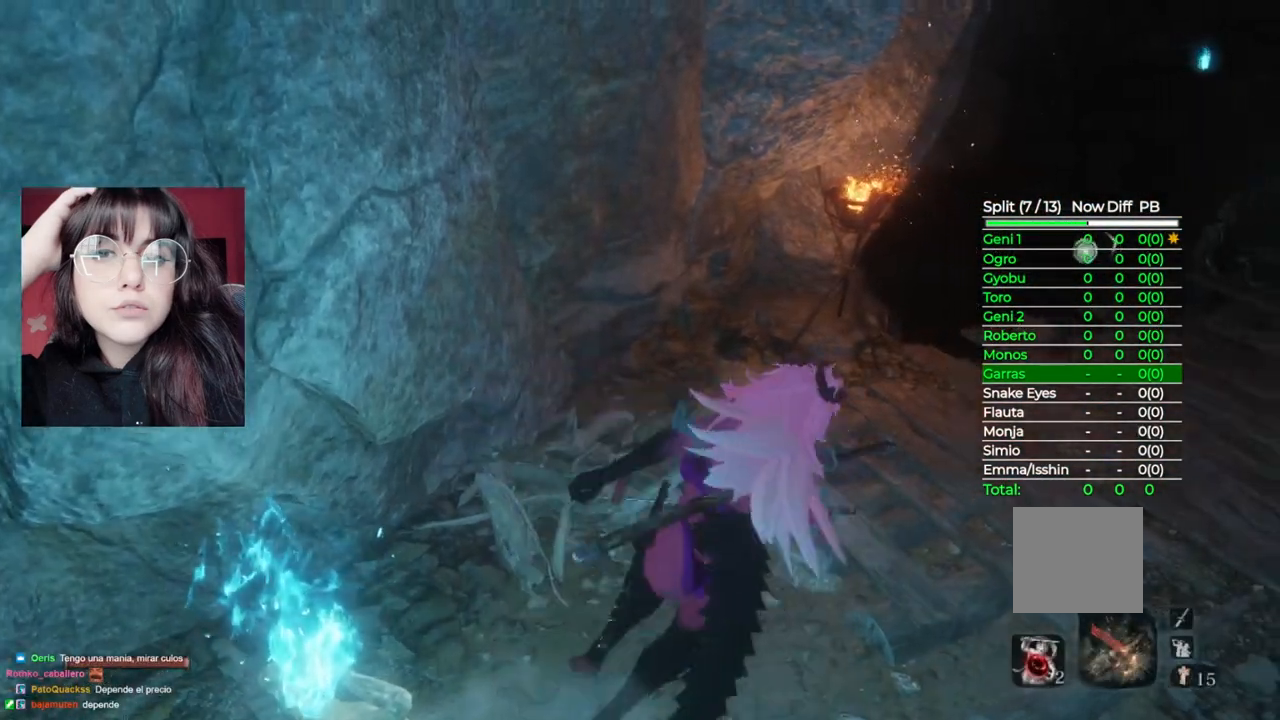
{"buttons": [], "left_stick": "center", "right_stick": "center", "events": [[60, "left_stick", "center"], [260, "START", "down"], [440, "START", "up"]]}
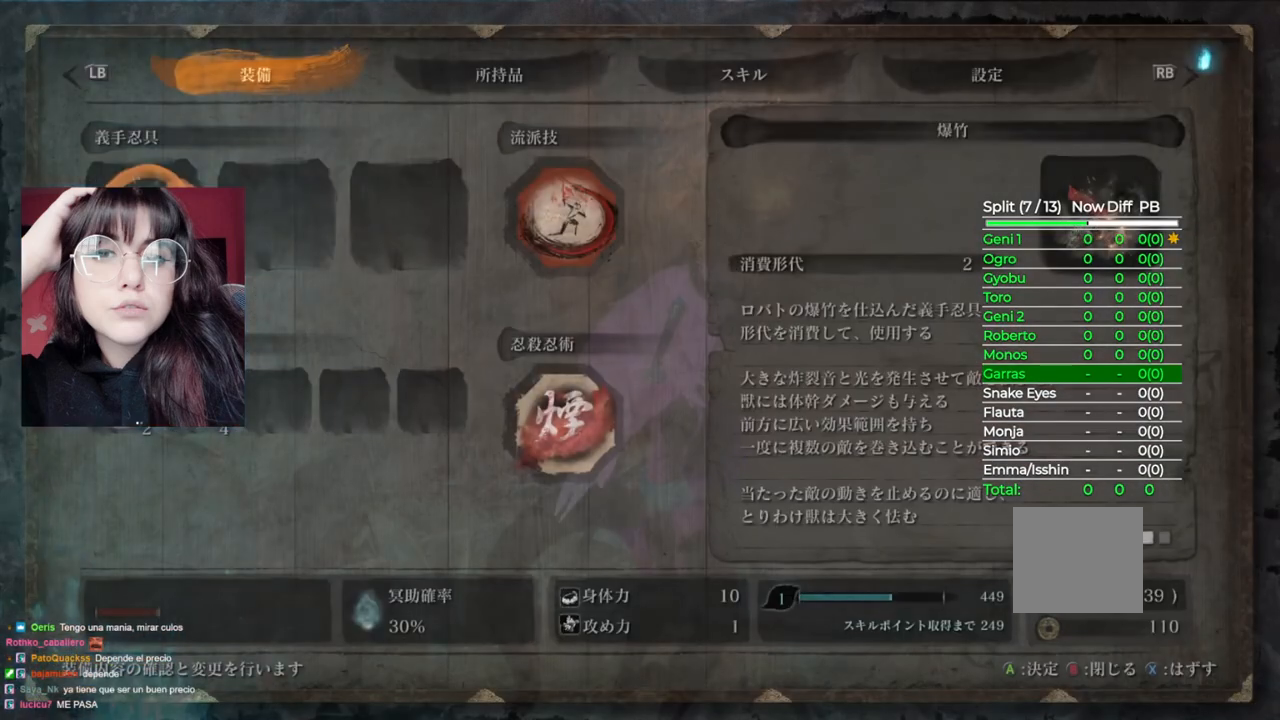
{"buttons": ["DPAD_UP"], "left_stick": "center", "right_stick": "center", "events": [[240, "R1", "down"], [360, "R1", "up"], [480, "DPAD_UP", "down"]]}
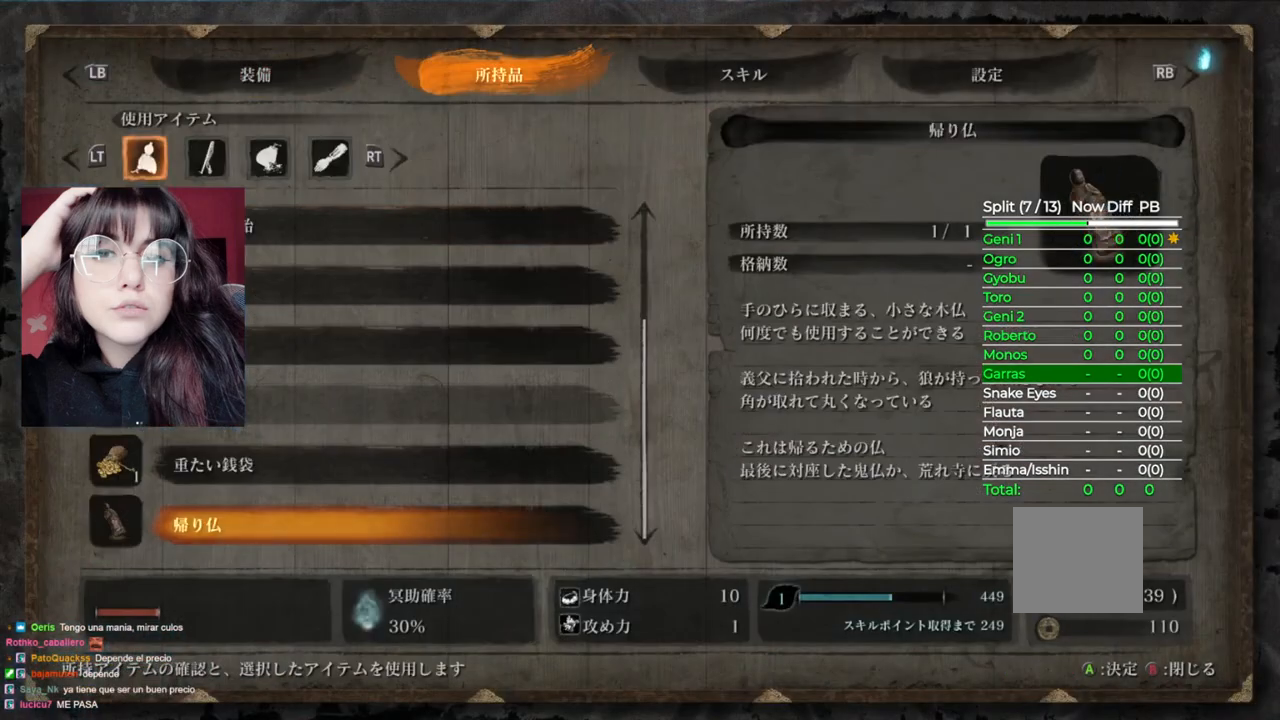
{"buttons": [], "left_stick": "center", "right_stick": "center", "events": [[120, "DPAD_UP", "up"], [260, "DPAD_UP", "down"], [360, "DPAD_UP", "up"]]}
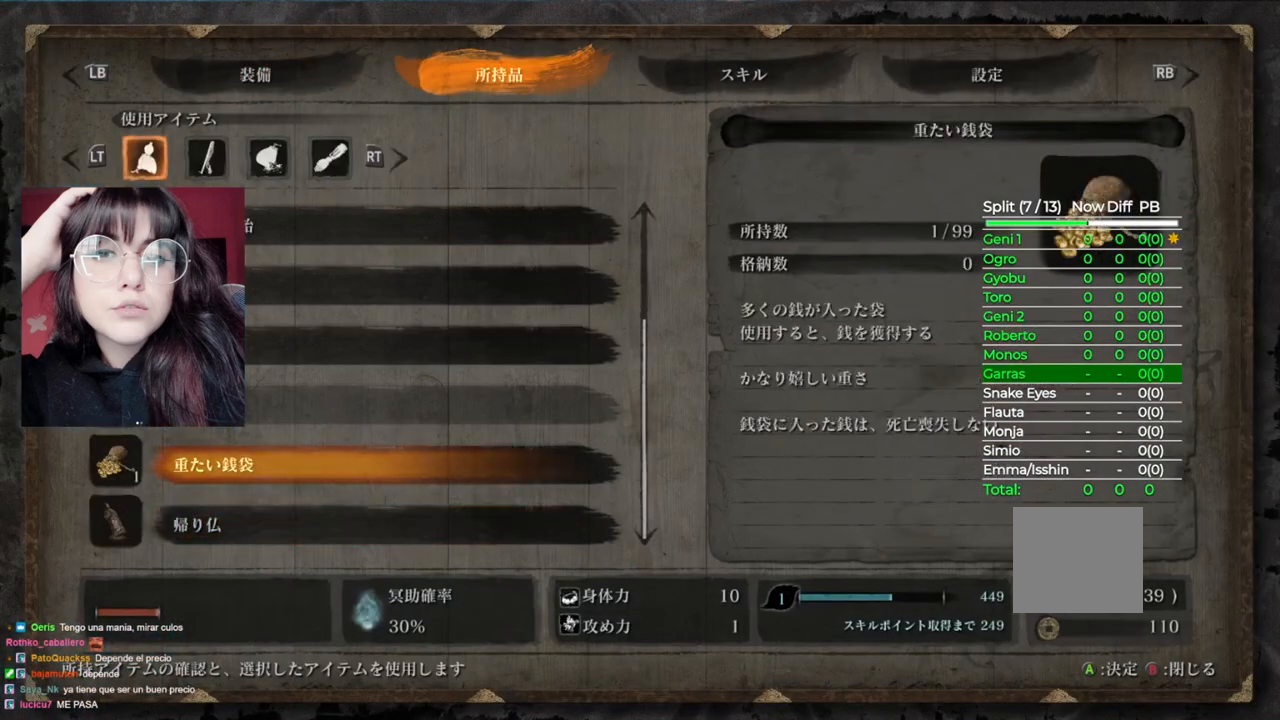
{"buttons": [], "left_stick": "center", "right_stick": "center", "events": [[180, "DPAD_DOWN", "down"], [280, "DPAD_DOWN", "up"], [300, "A", "down"], [460, "A", "up"]]}
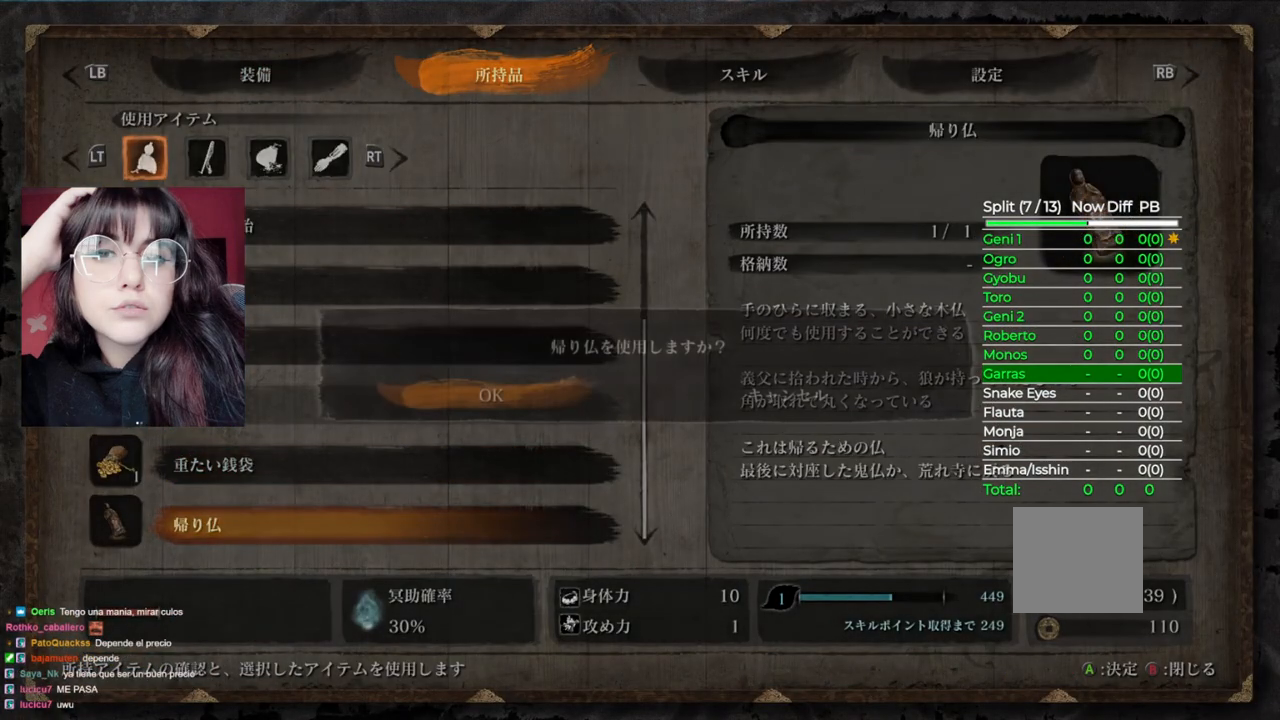
{"buttons": [], "left_stick": "center", "right_stick": "center", "events": [[260, "A", "down"], [400, "A", "up"]]}
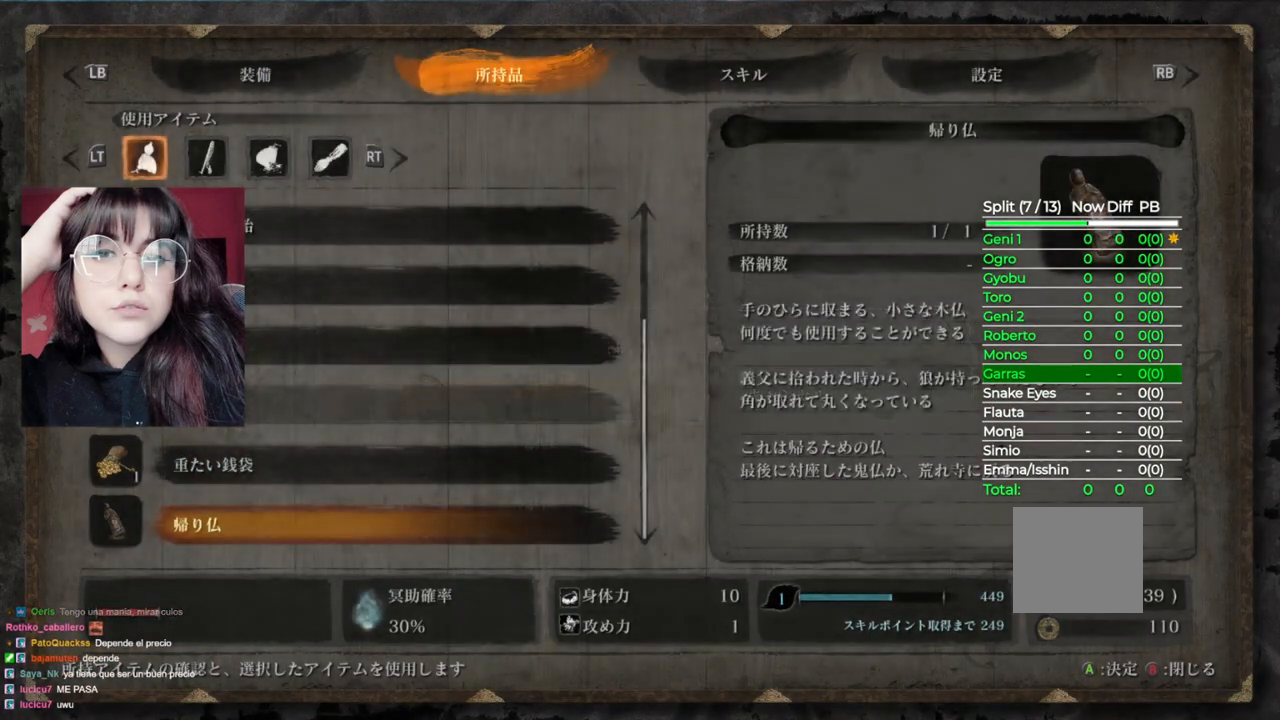
{"buttons": [], "left_stick": "center", "right_stick": "center", "events": [[280, "DPAD_DOWN", "down"], [380, "DPAD_DOWN", "up"]]}